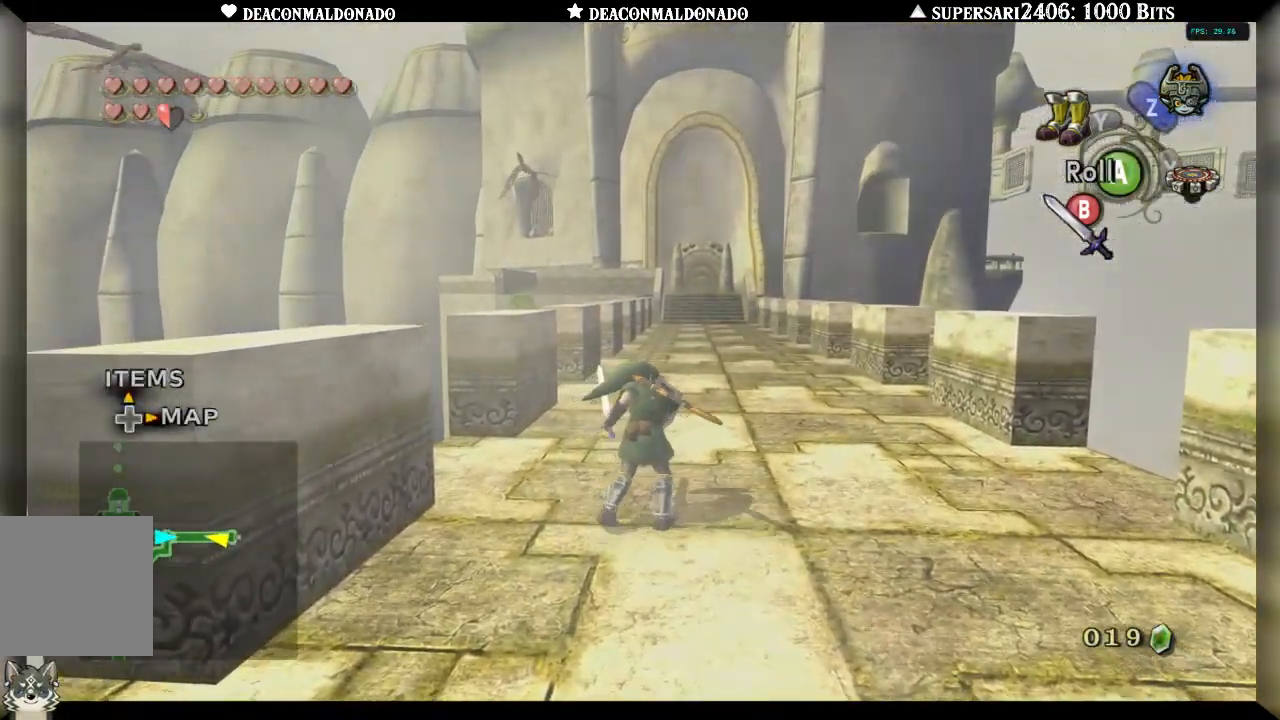
Gameplay with a controller (Nintendo layout); each line is a JSON object with the inputs held at the frame after it. "events" lists button and stick changes between this image and that frame as [ms after this image, input, new state], when the widget could be followed in between. Not read: DPAD_UP L3 R1 R3.
{"buttons": [], "left_stick": "up", "right_stick": "center", "events": [[117, "Y", "up"], [483, "left_stick", "up"]]}
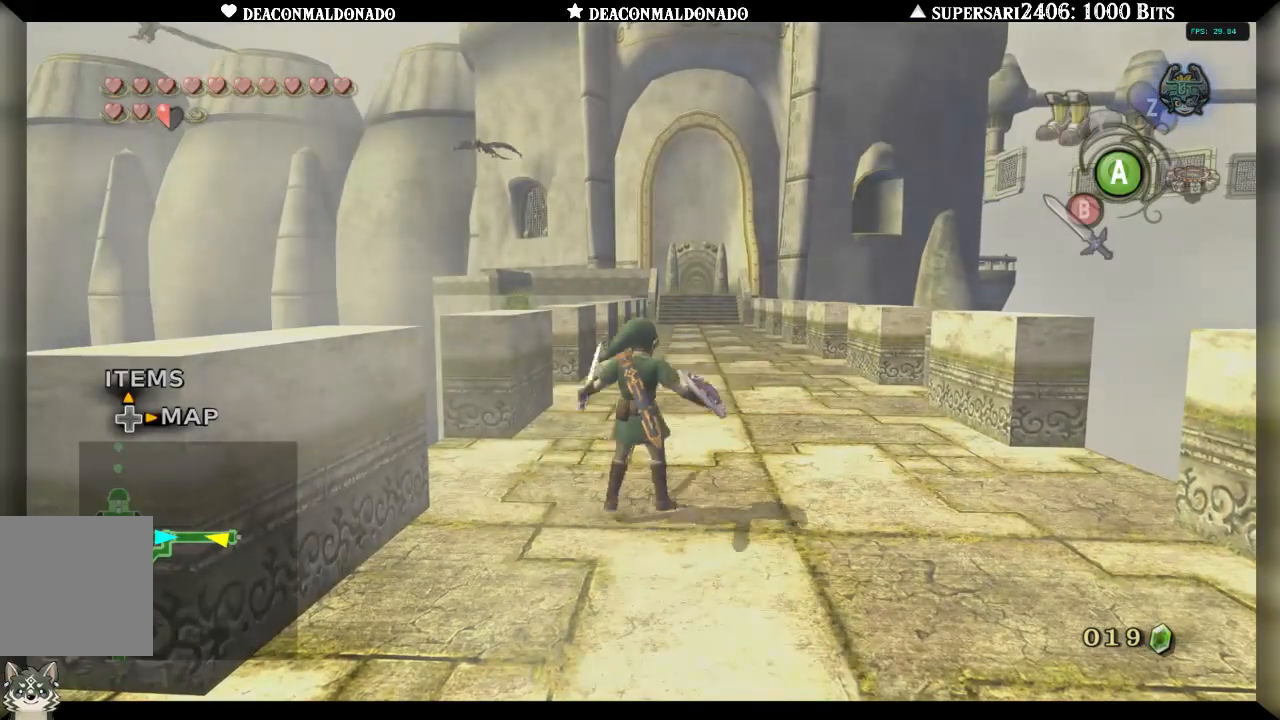
{"buttons": [], "left_stick": "up", "right_stick": "center", "events": [[17, "A", "down"], [117, "A", "up"], [200, "A", "down"], [283, "A", "up"], [350, "A", "down"], [450, "A", "up"]]}
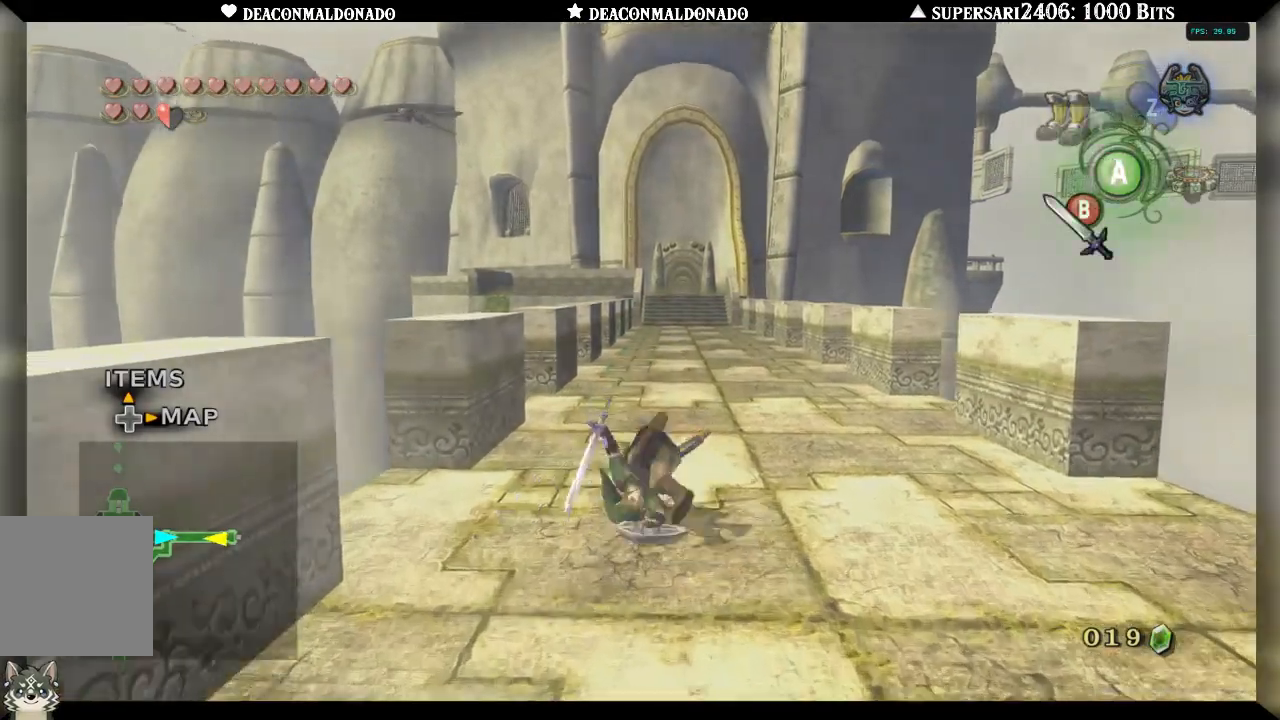
{"buttons": [], "left_stick": "up", "right_stick": "center", "events": [[17, "A", "down"], [100, "A", "up"], [183, "A", "down"], [267, "A", "up"], [350, "A", "down"], [450, "A", "up"]]}
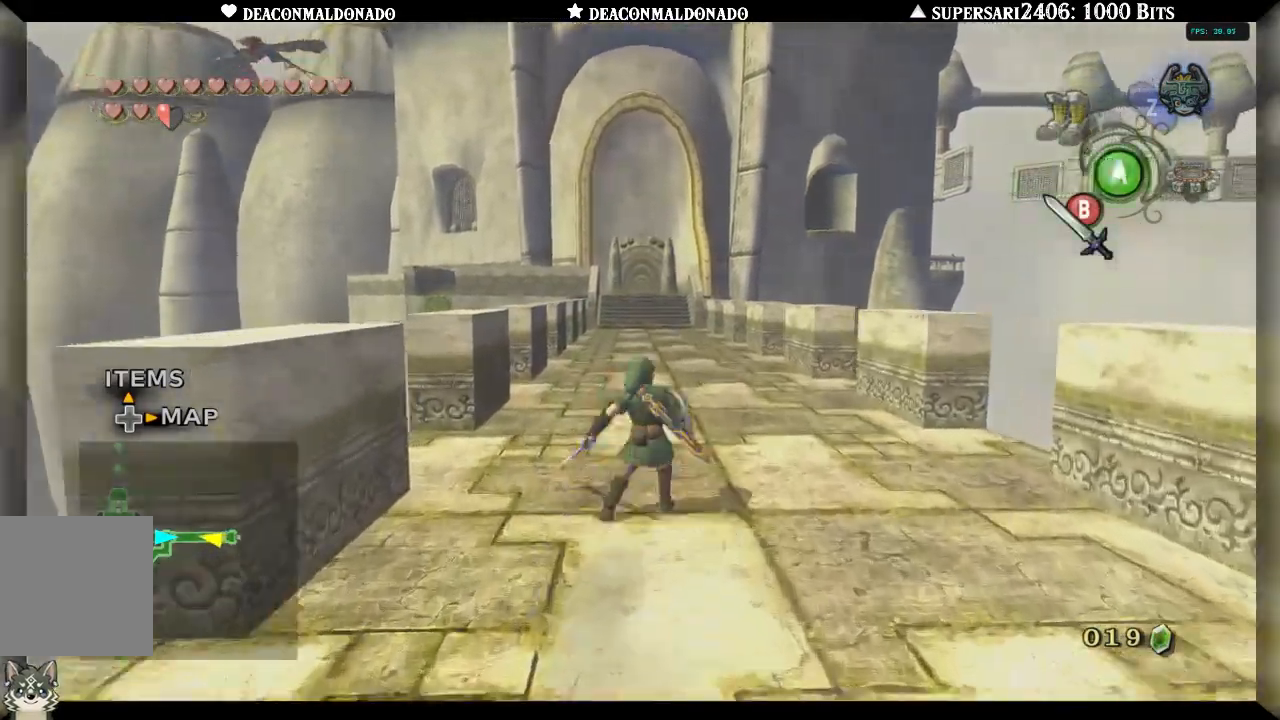
{"buttons": [], "left_stick": "up", "right_stick": "center", "events": [[33, "A", "down"], [100, "A", "up"], [167, "A", "down"], [267, "A", "up"], [367, "A", "down"], [400, "A", "up"]]}
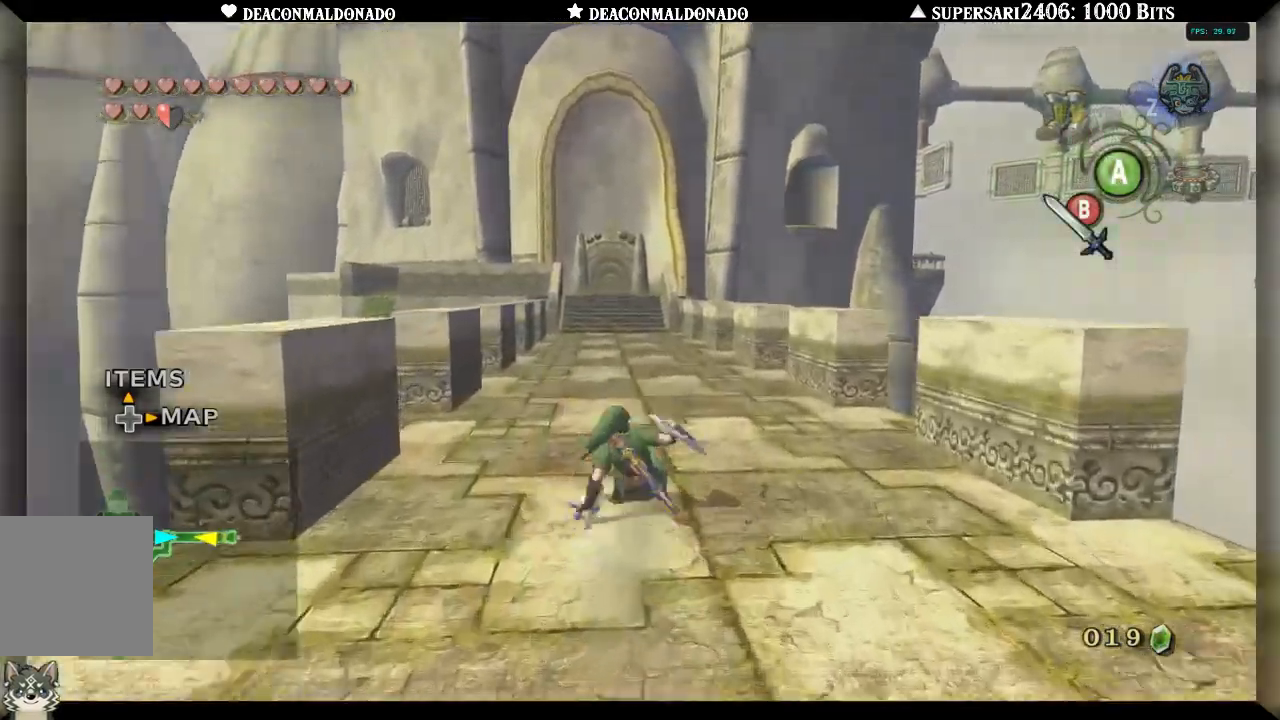
{"buttons": [], "left_stick": "up", "right_stick": "center", "events": [[17, "A", "down"], [83, "A", "up"], [167, "A", "down"], [250, "A", "up"], [333, "A", "down"], [433, "A", "up"]]}
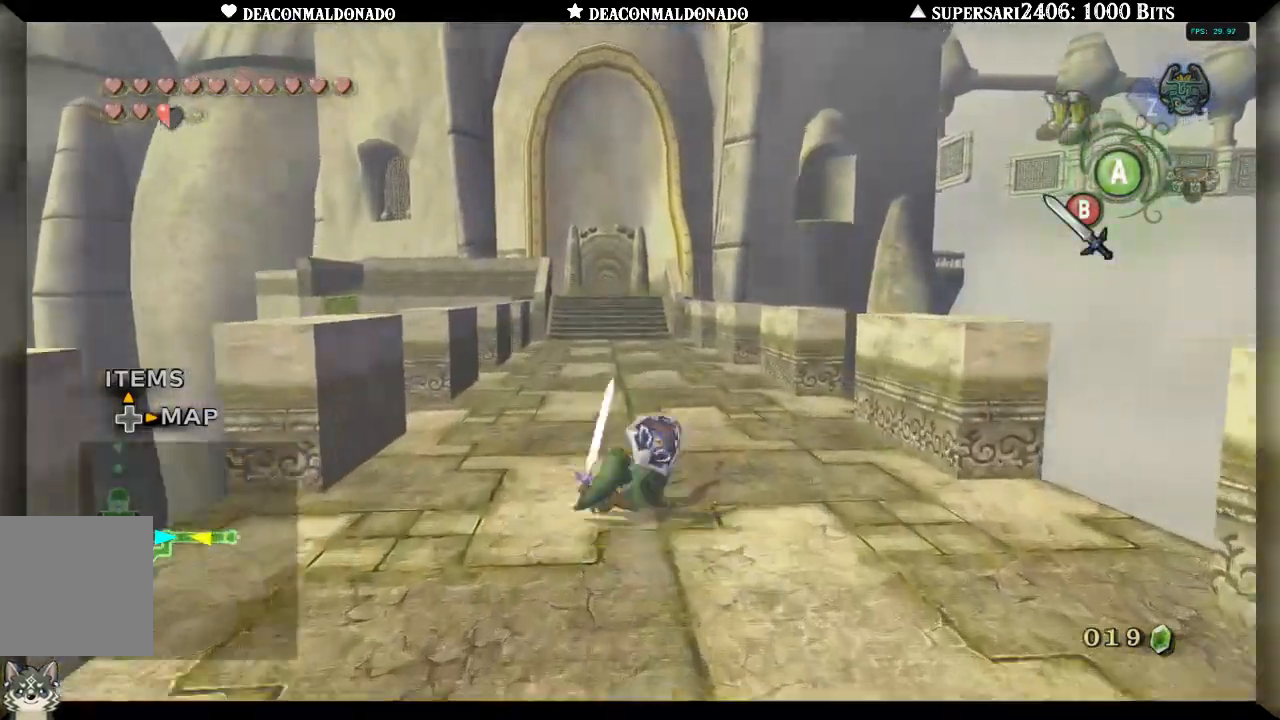
{"buttons": [], "left_stick": "up", "right_stick": "center", "events": [[33, "A", "down"], [100, "A", "up"], [200, "A", "down"], [267, "A", "up"], [367, "A", "down"], [467, "A", "up"]]}
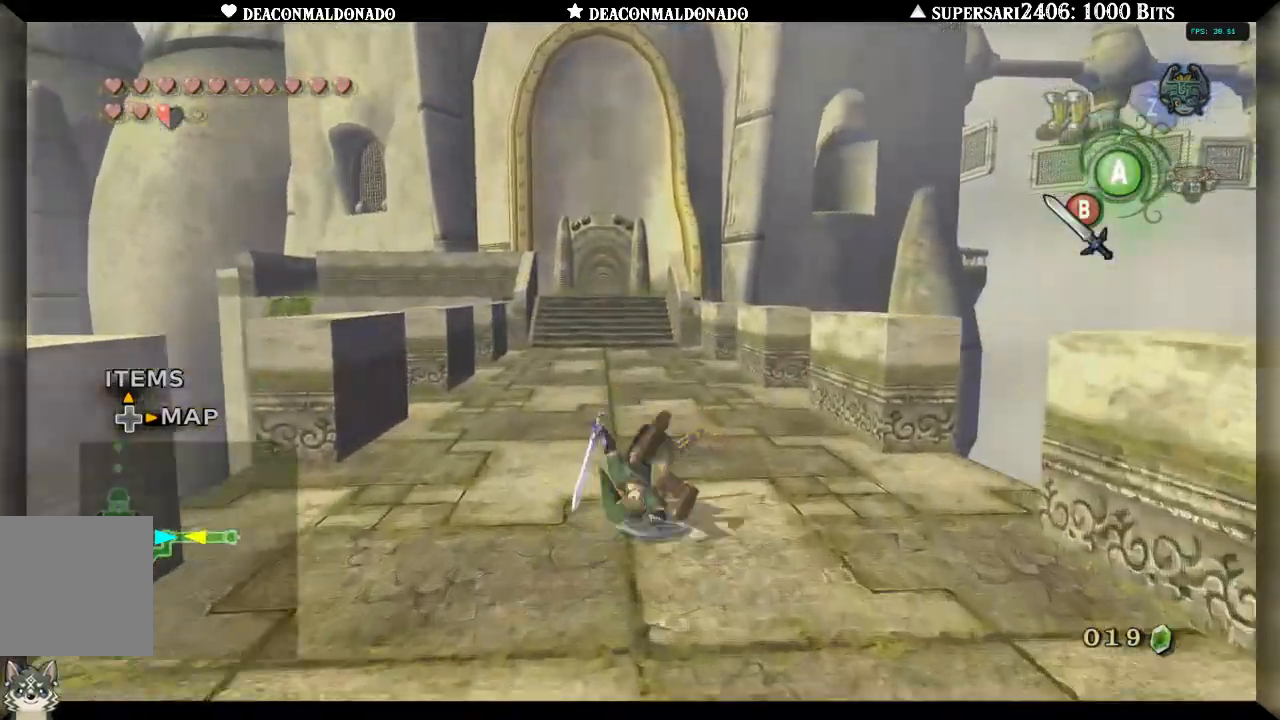
{"buttons": [], "left_stick": "up", "right_stick": "center", "events": [[50, "A", "down"], [133, "A", "up"], [217, "A", "down"], [300, "A", "up"], [400, "A", "down"], [467, "A", "up"]]}
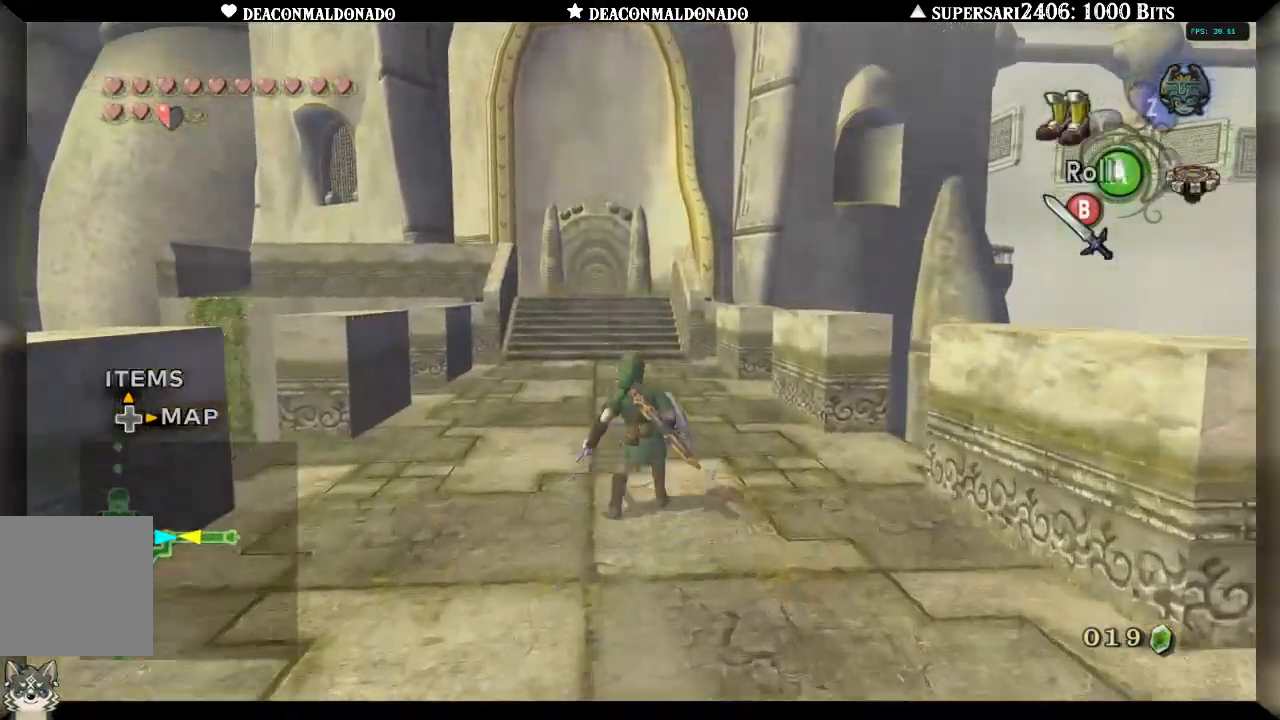
{"buttons": [], "left_stick": "up", "right_stick": "center", "events": [[33, "A", "down"], [133, "A", "up"], [233, "A", "down"], [333, "A", "up"], [400, "A", "down"], [500, "A", "up"]]}
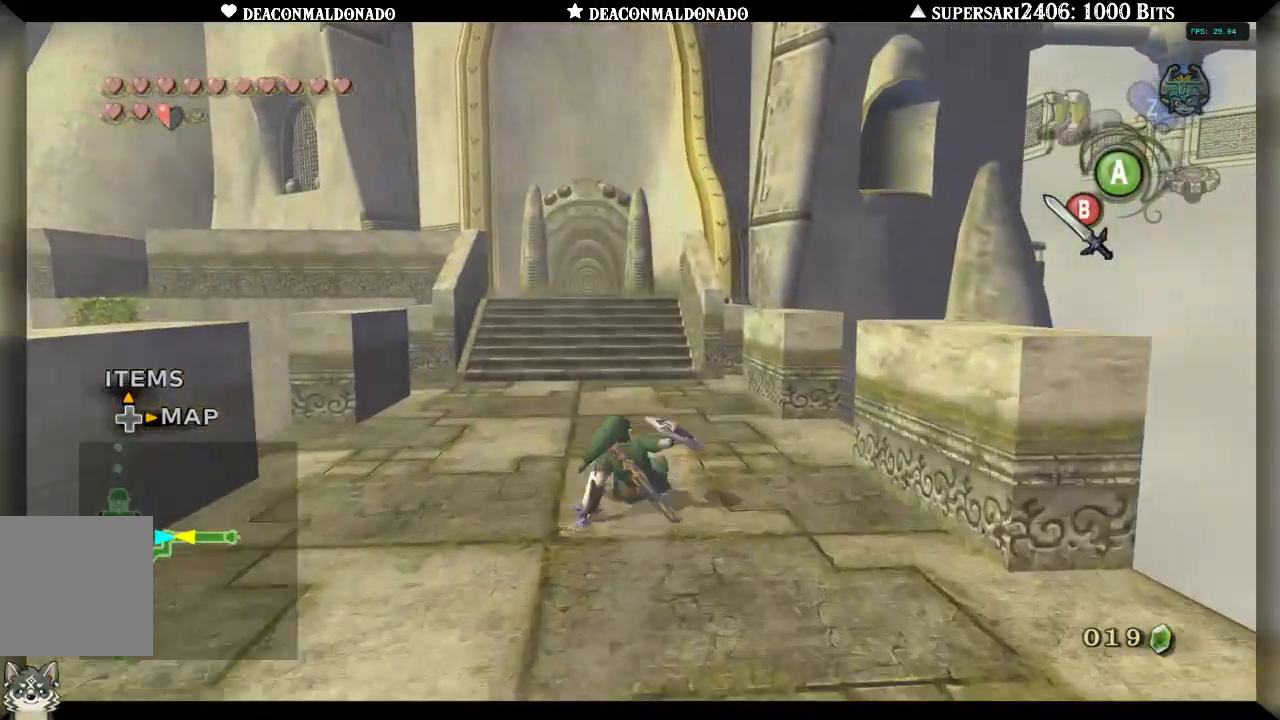
{"buttons": ["A"], "left_stick": "up", "right_stick": "center", "events": [[83, "A", "down"], [167, "A", "up"], [267, "A", "down"], [350, "A", "up"], [433, "A", "down"]]}
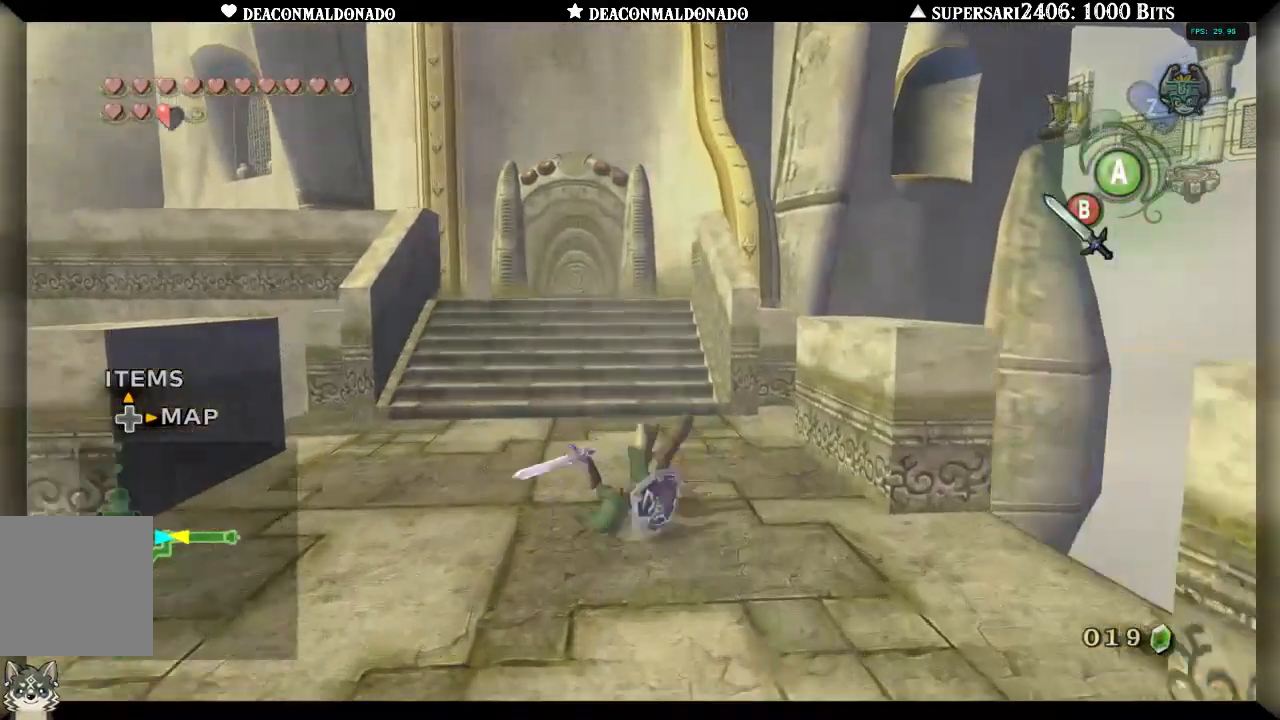
{"buttons": ["A"], "left_stick": "up-left", "right_stick": "center", "events": [[17, "A", "up"], [133, "A", "down"], [200, "A", "up"], [267, "A", "down"], [367, "A", "up"], [483, "A", "down"], [483, "left_stick", "up-left"]]}
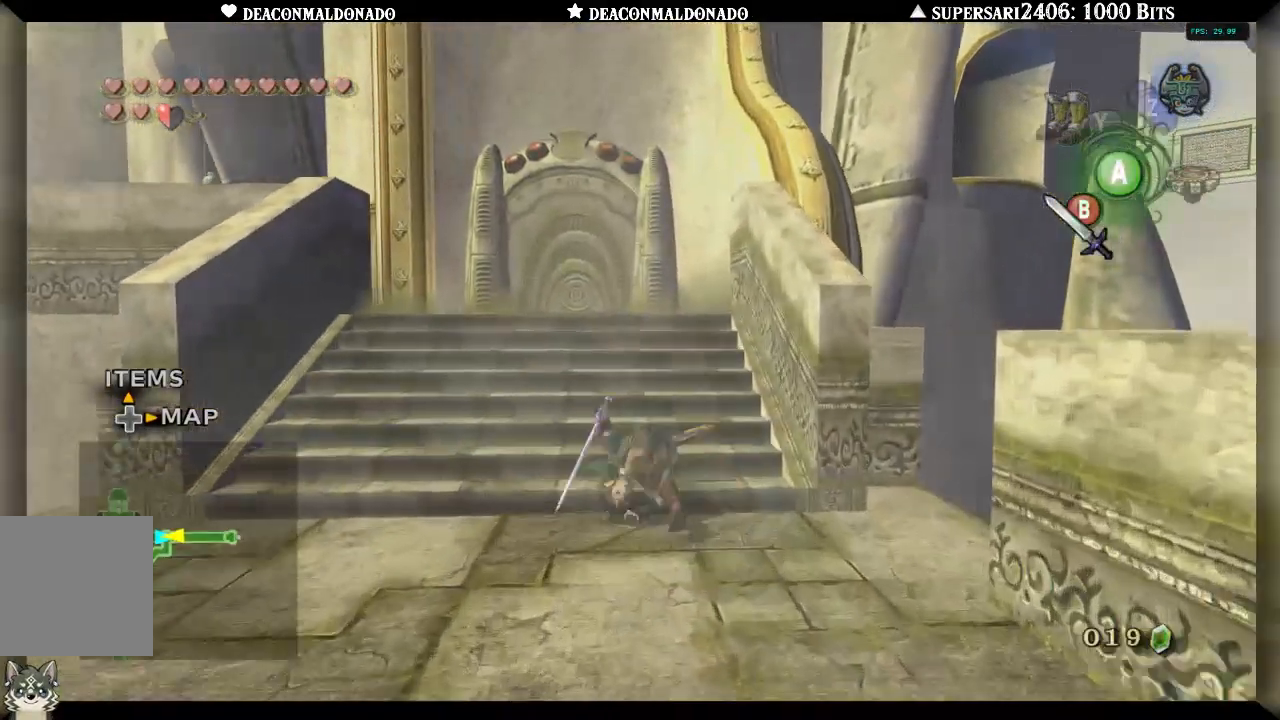
{"buttons": [], "left_stick": "up-left", "right_stick": "center", "events": [[67, "A", "up"], [133, "A", "down"], [233, "A", "up"], [317, "A", "down"], [400, "A", "up"]]}
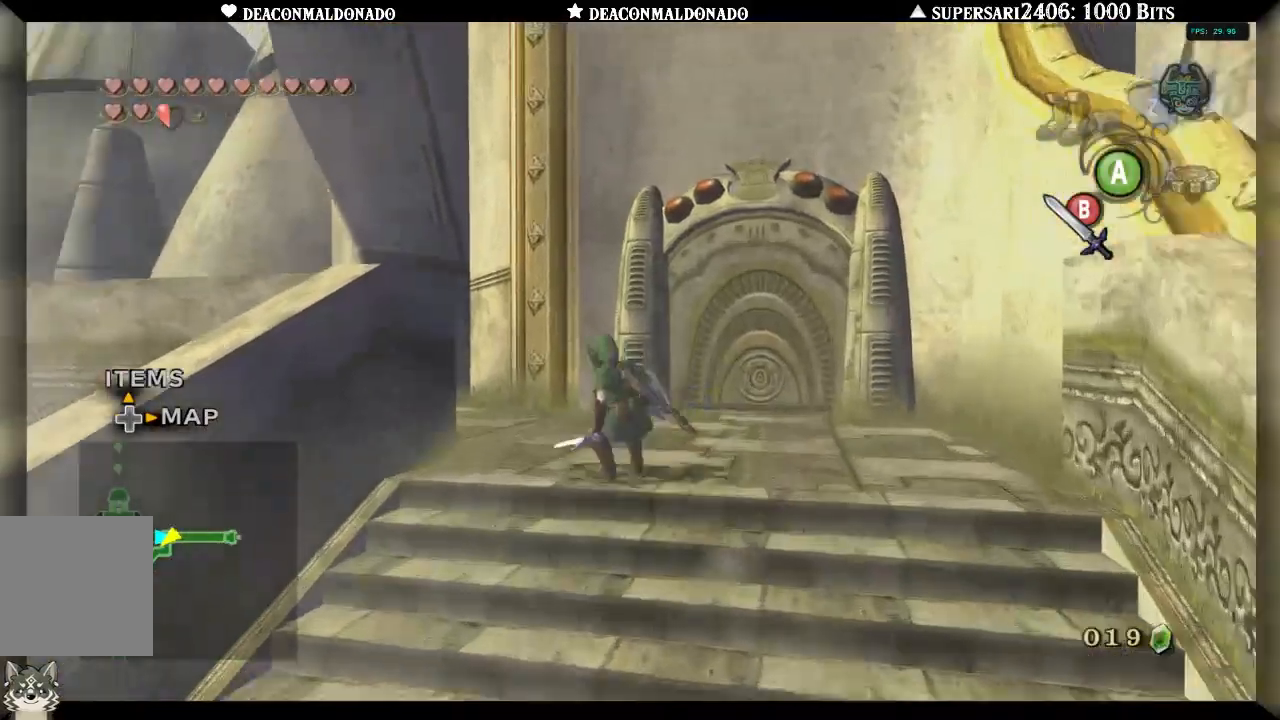
{"buttons": [], "left_stick": "up-left", "right_stick": "center", "events": [[17, "A", "down"], [83, "A", "up"], [183, "A", "down"], [250, "A", "up"], [333, "A", "down"], [450, "A", "up"]]}
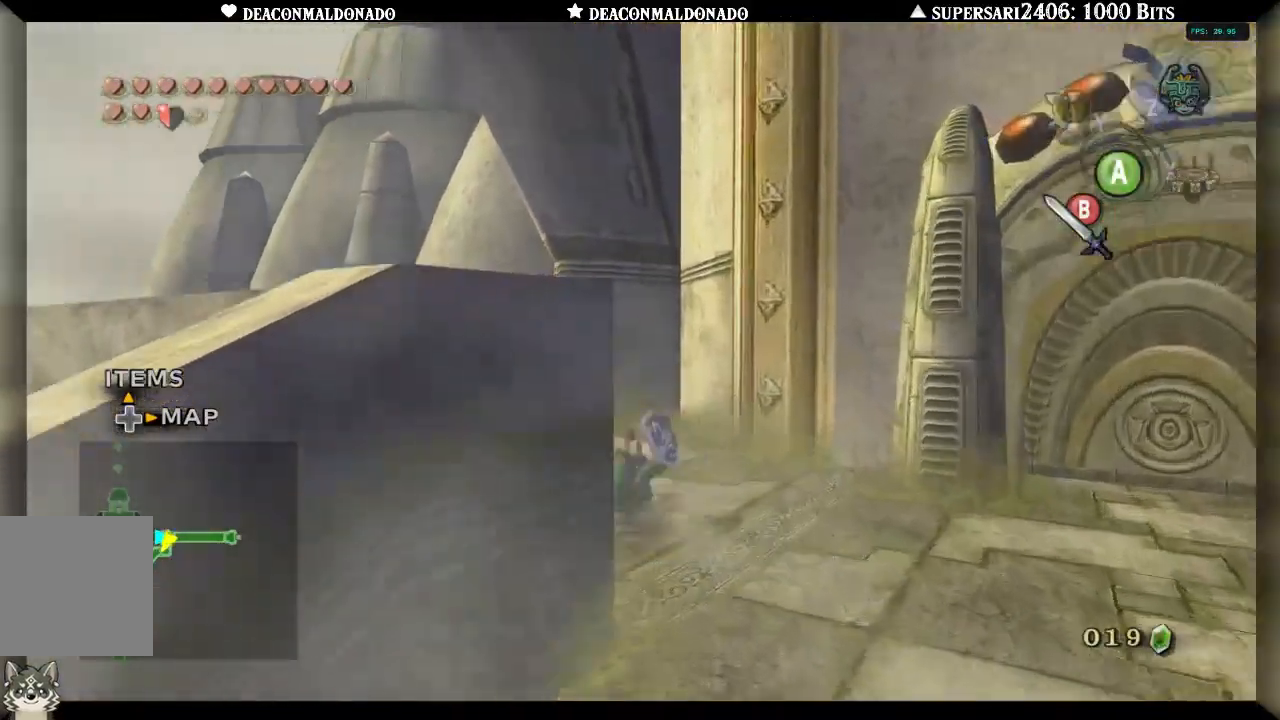
{"buttons": [], "left_stick": "up", "right_stick": "center", "events": [[17, "A", "down"], [100, "A", "up"], [200, "A", "down"], [300, "A", "up"], [367, "A", "down"], [467, "A", "up"], [500, "left_stick", "up"]]}
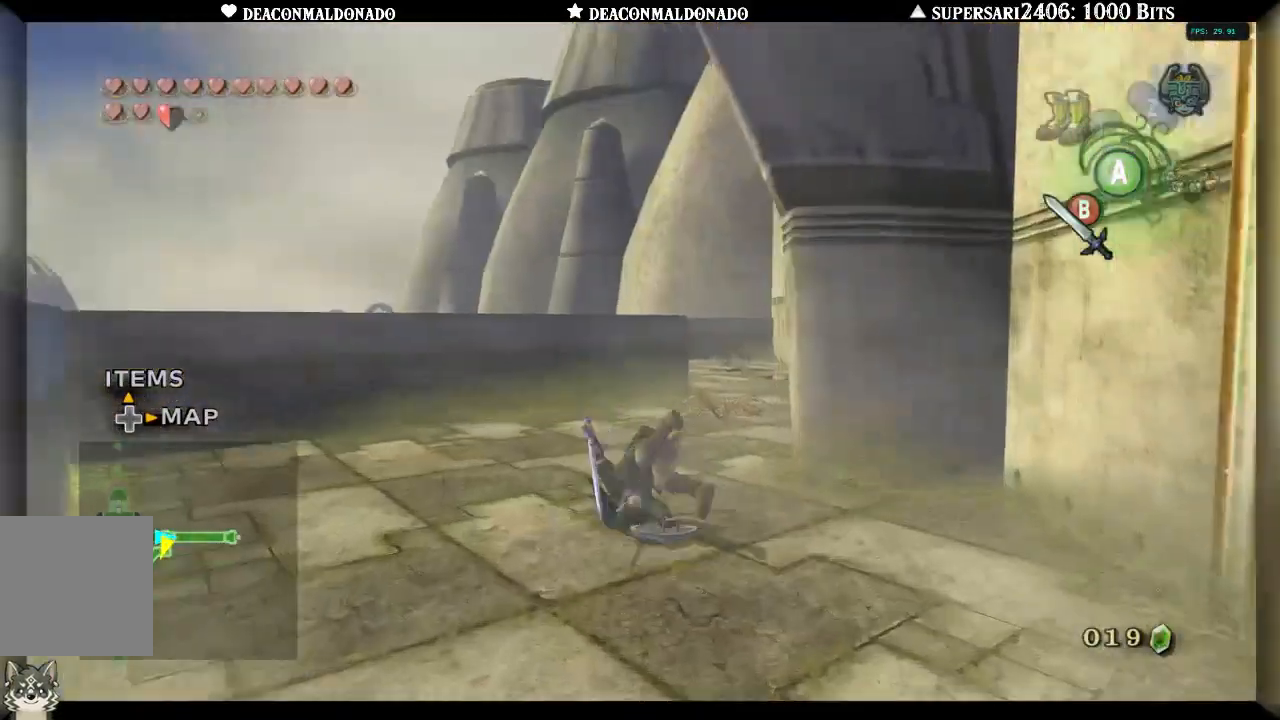
{"buttons": [], "left_stick": "up-right", "right_stick": "center", "events": [[67, "A", "down"], [167, "A", "up"], [467, "left_stick", "up-right"]]}
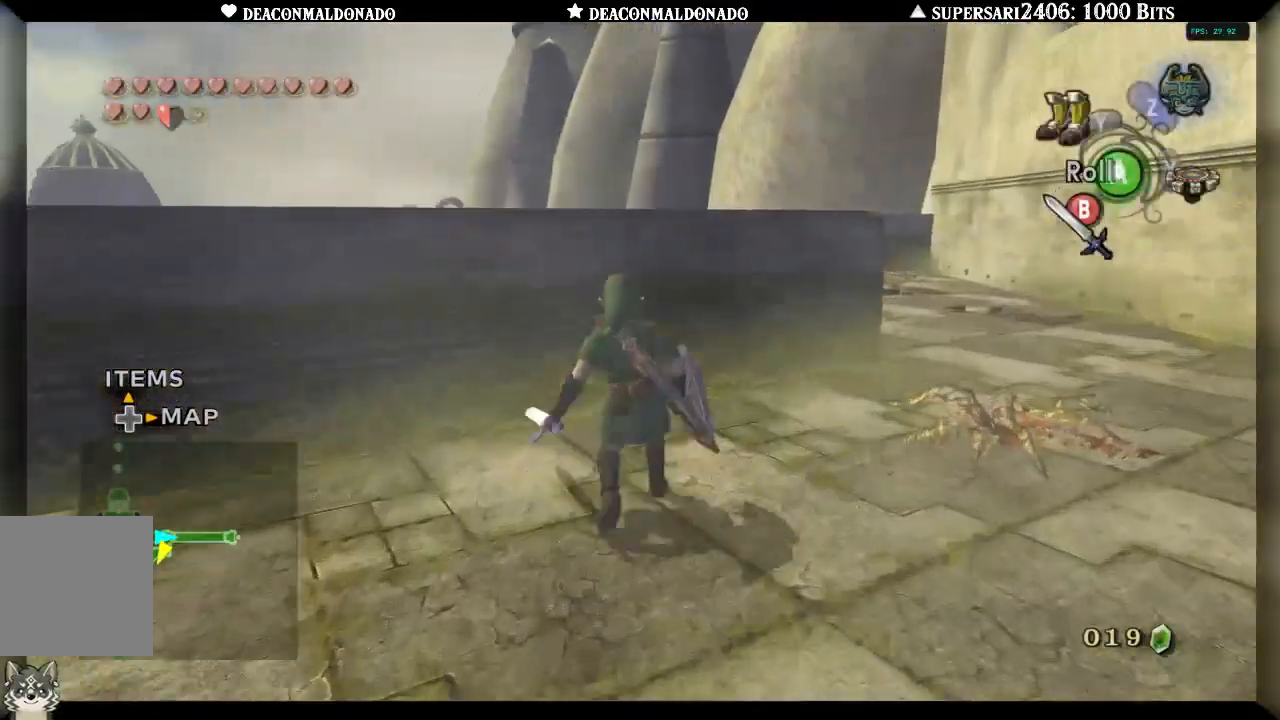
{"buttons": [], "left_stick": "up-right", "right_stick": "center", "events": [[167, "L1", "down"], [267, "L1", "up"]]}
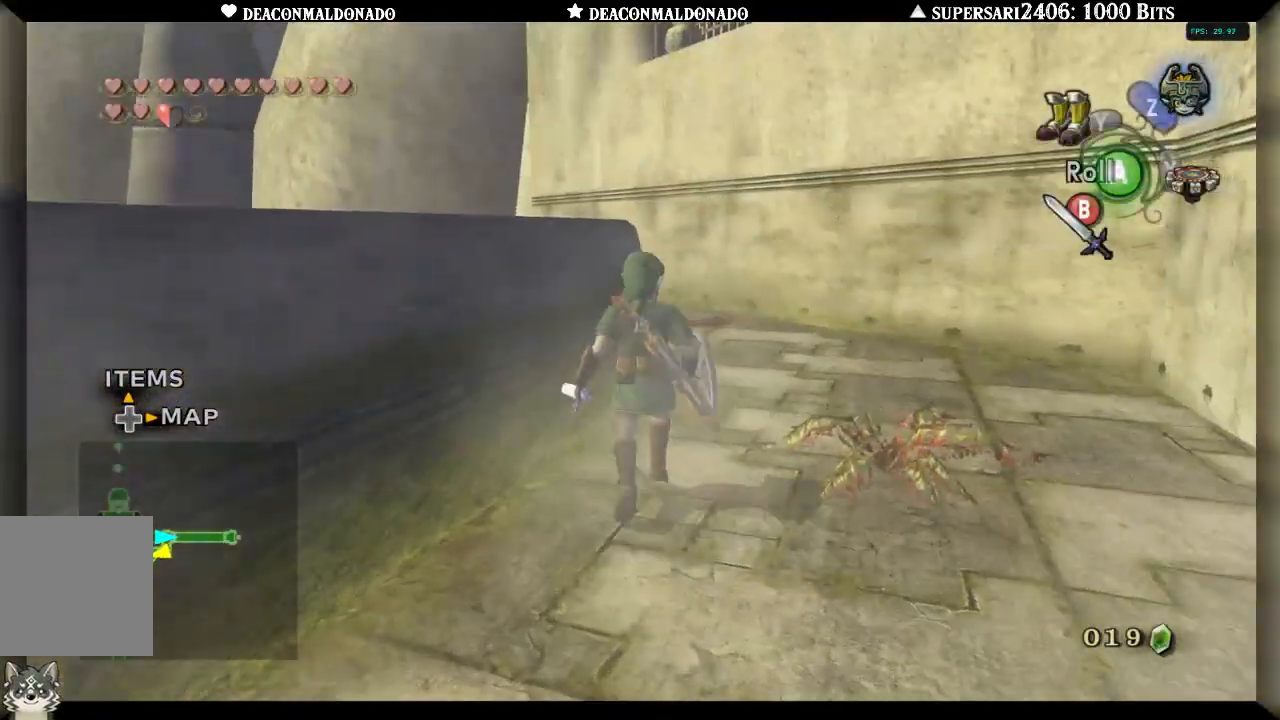
{"buttons": [], "left_stick": "up-left", "right_stick": "center", "events": [[317, "left_stick", "up"], [483, "left_stick", "up-left"]]}
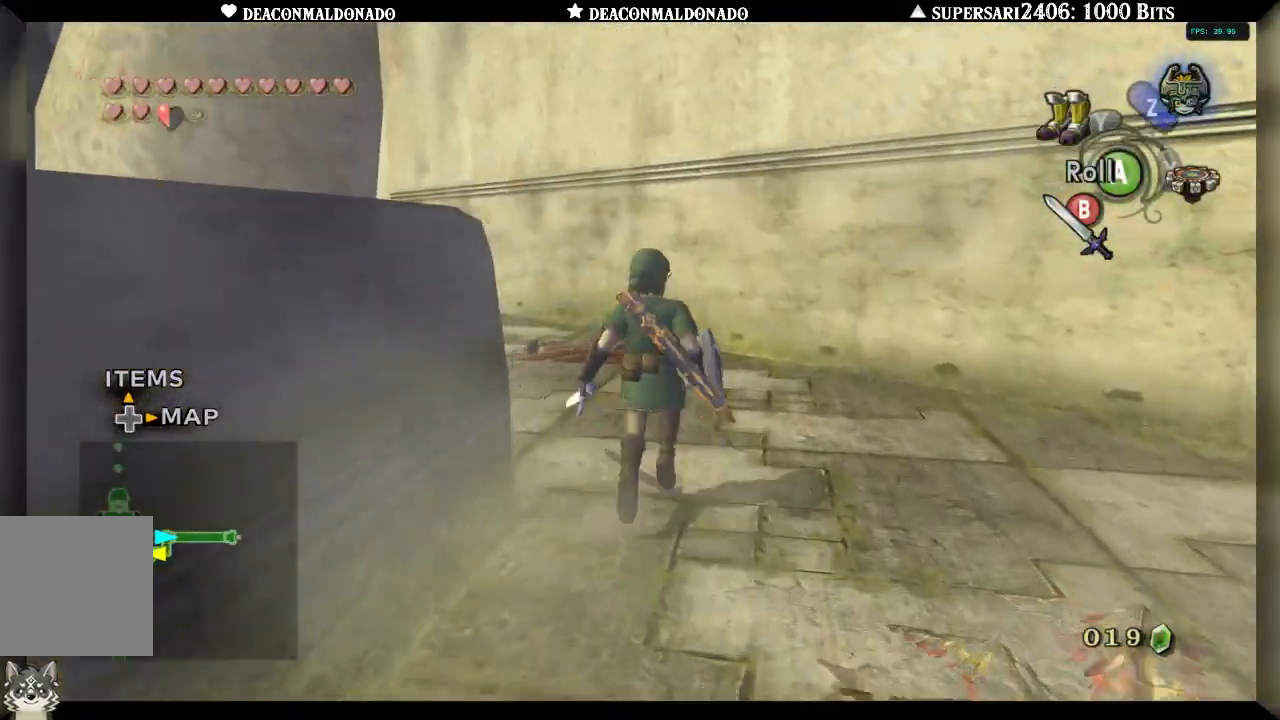
{"buttons": [], "left_stick": "up-left", "right_stick": "center", "events": []}
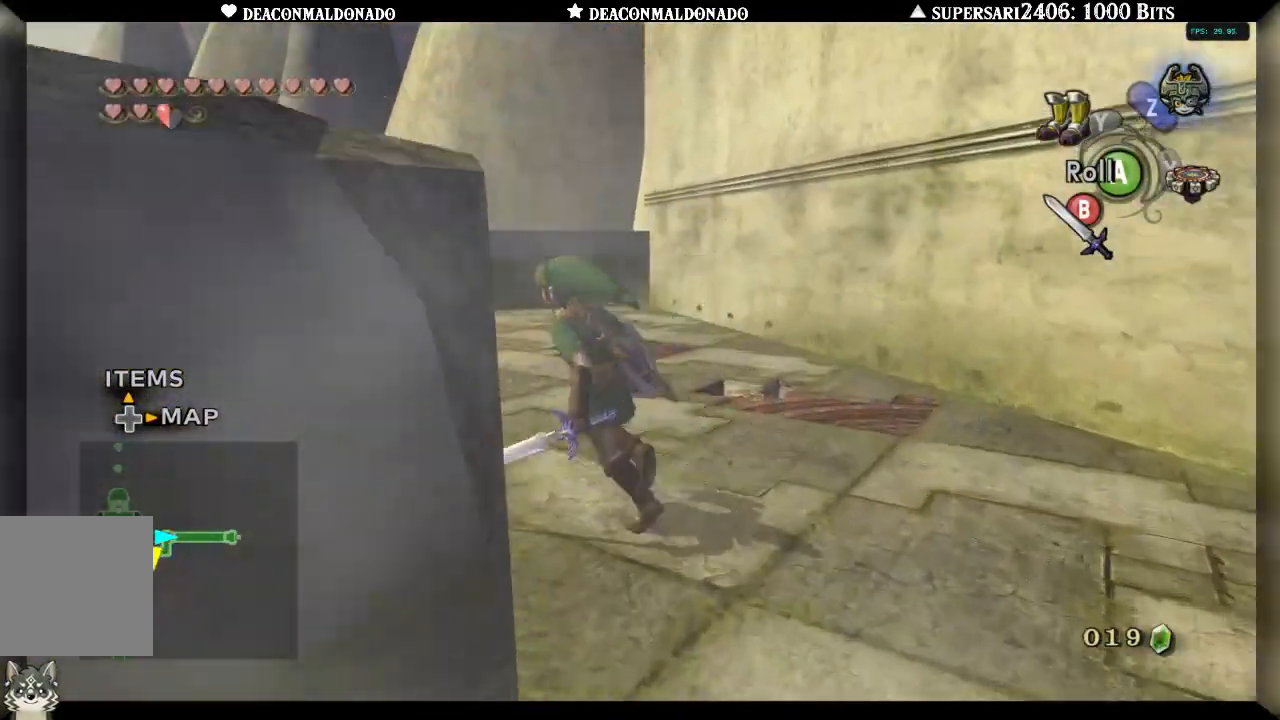
{"buttons": [], "left_stick": "up-left", "right_stick": "center", "events": []}
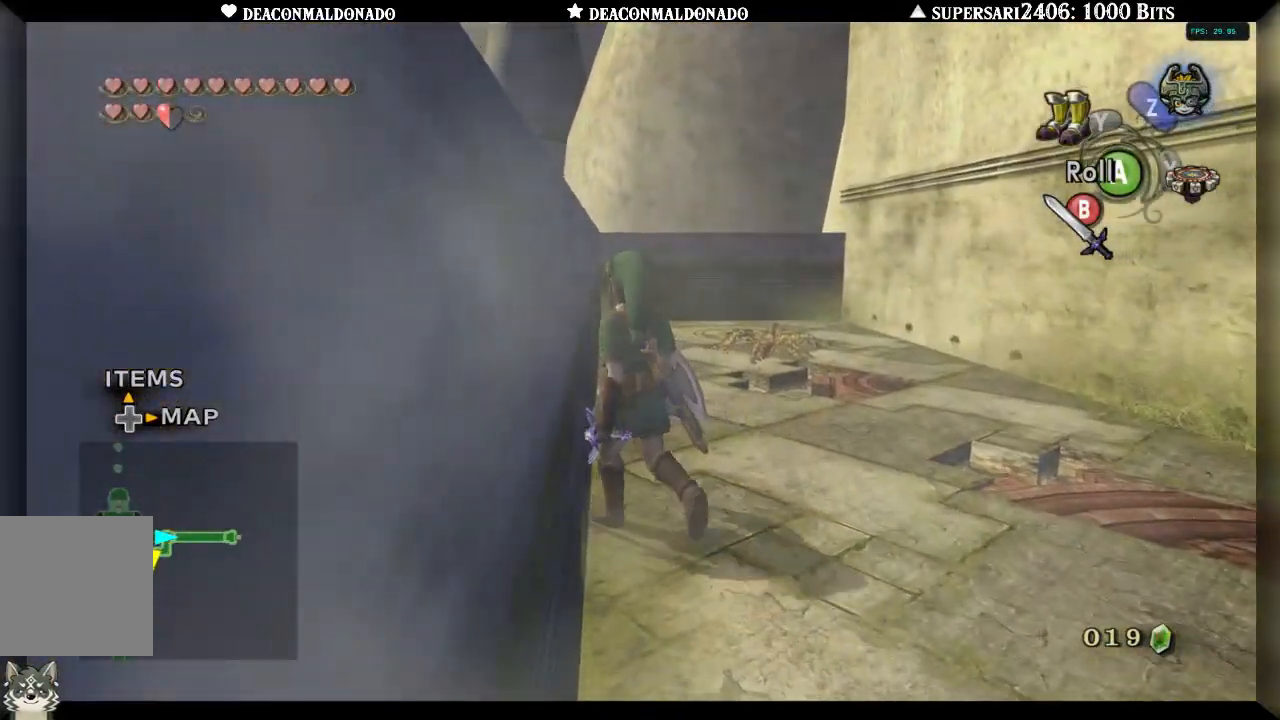
{"buttons": [], "left_stick": "center", "right_stick": "center", "events": [[117, "left_stick", "up-right"], [183, "left_stick", "right"], [283, "L1", "down"], [333, "left_stick", "center"], [433, "L1", "up"]]}
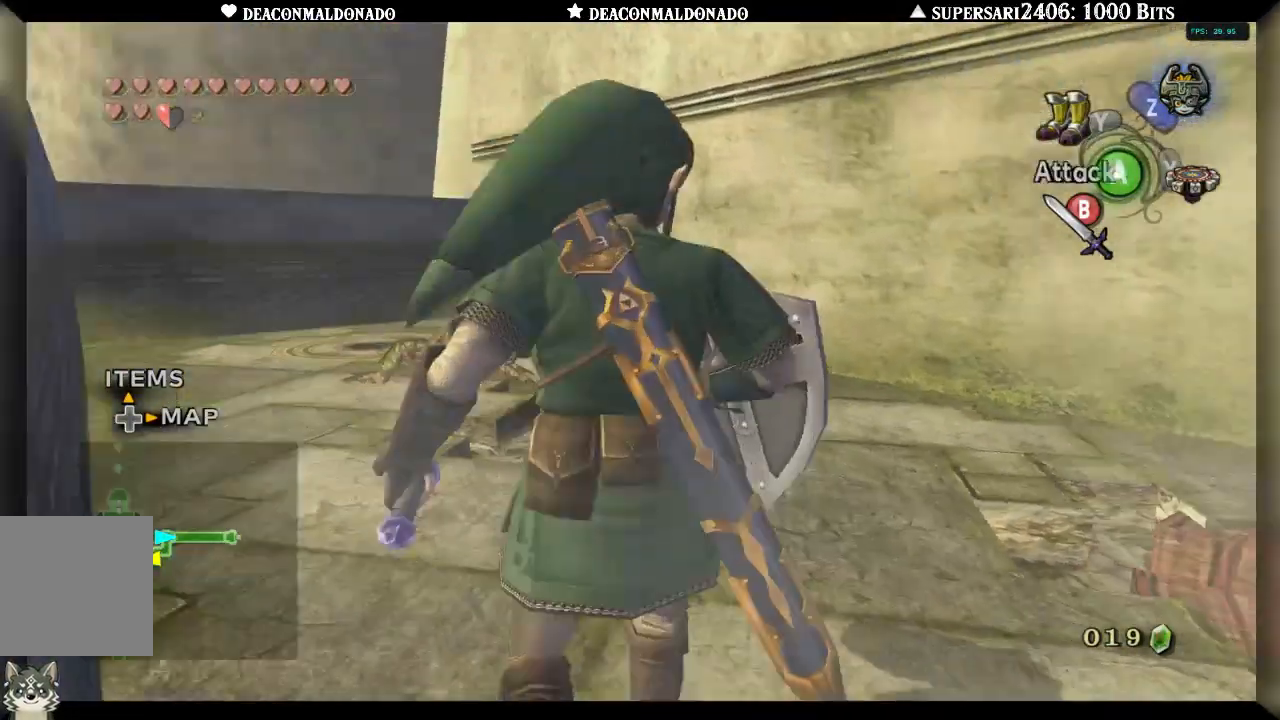
{"buttons": [], "left_stick": "center", "right_stick": "center", "events": []}
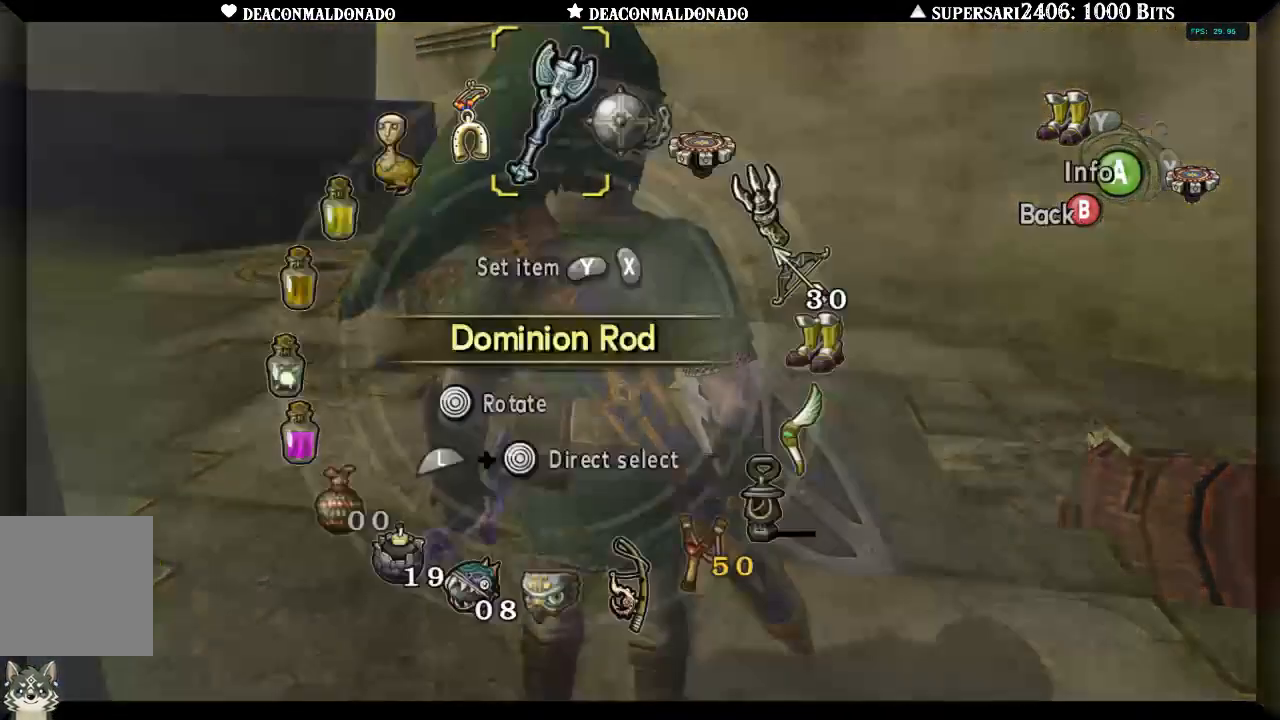
{"buttons": [], "left_stick": "down-right", "right_stick": "center", "events": [[167, "left_stick", "right"], [317, "left_stick", "center"], [367, "left_stick", "down-right"]]}
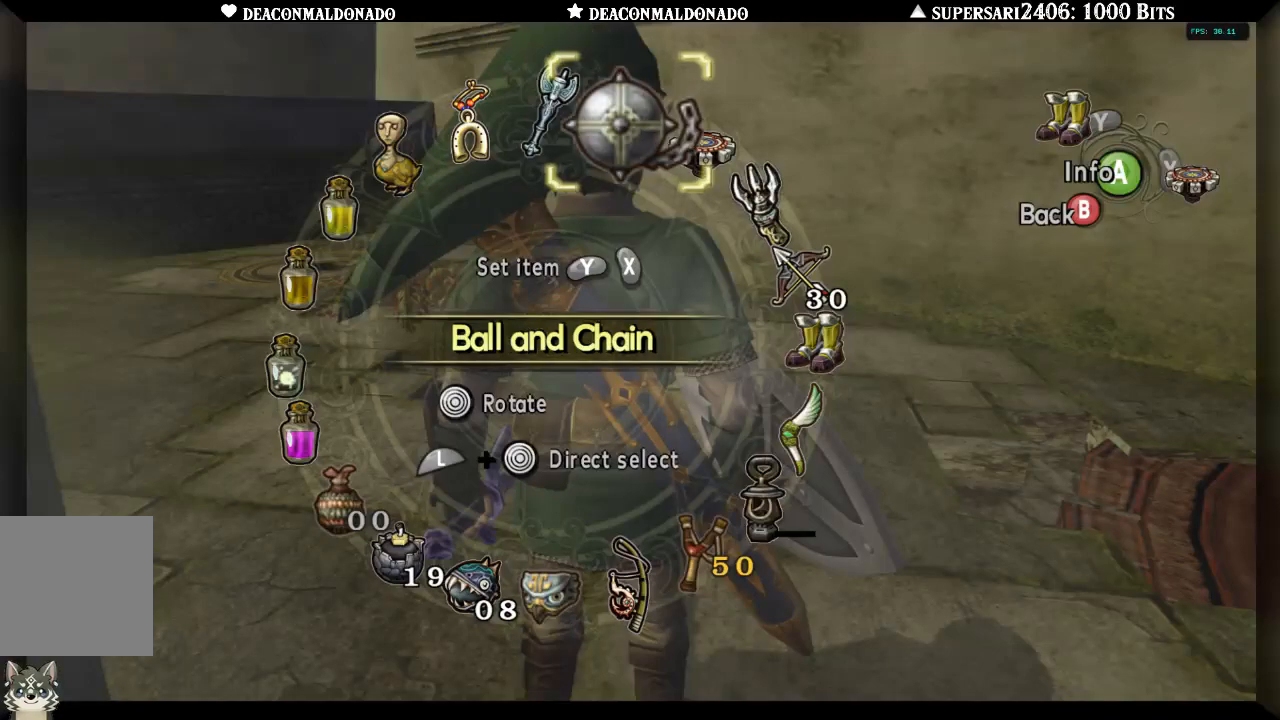
{"buttons": ["X"], "left_stick": "center", "right_stick": "center", "events": [[167, "left_stick", "center"], [433, "X", "down"]]}
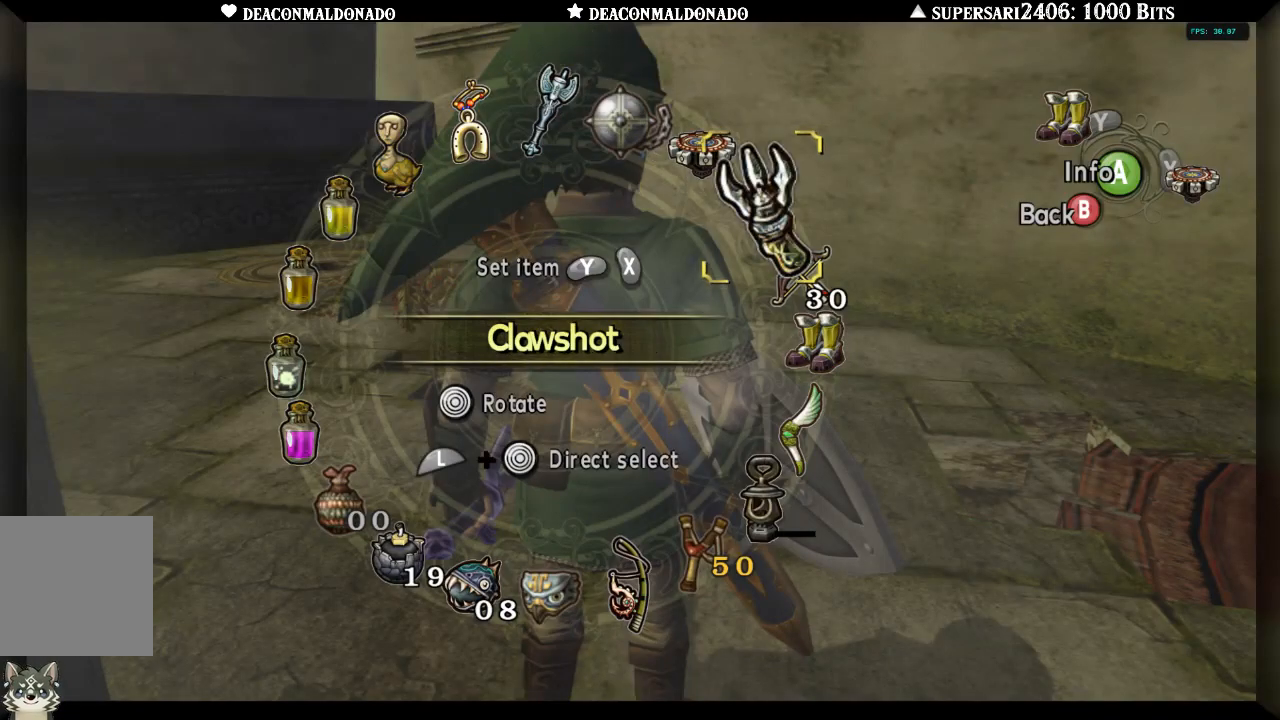
{"buttons": [], "left_stick": "center", "right_stick": "center", "events": [[50, "X", "up"], [333, "B", "down"], [450, "B", "up"]]}
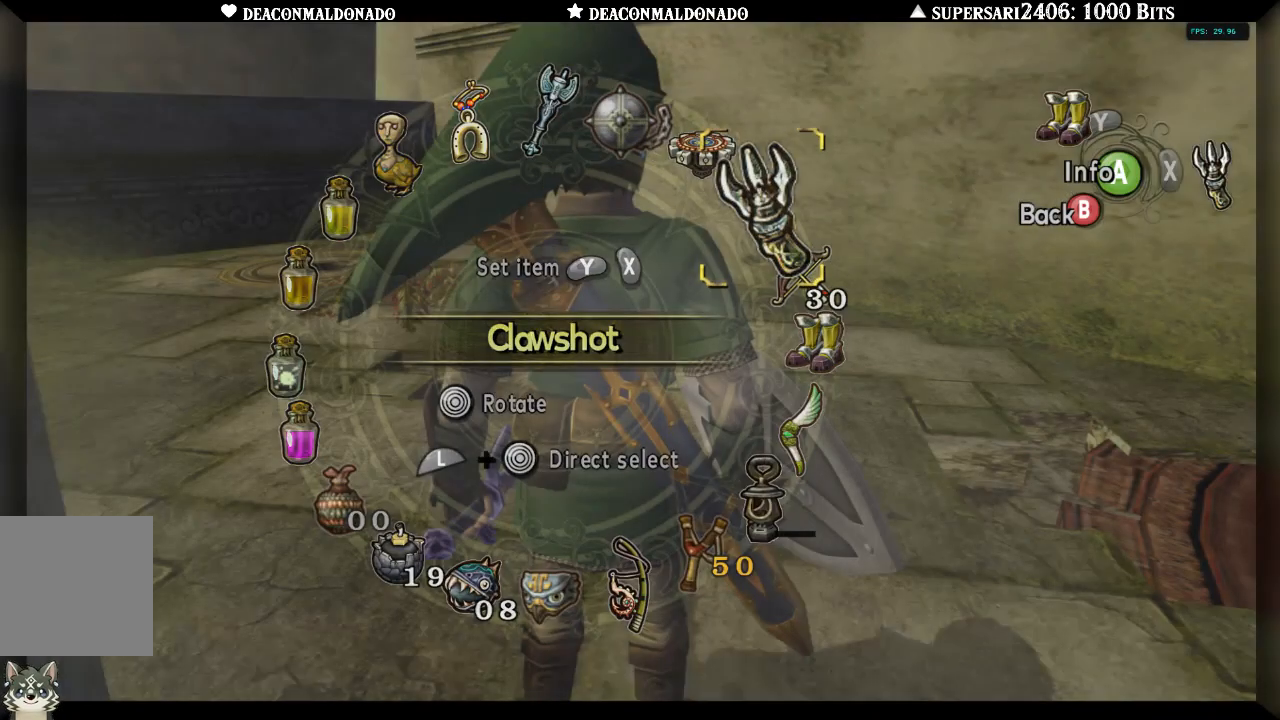
{"buttons": ["X"], "left_stick": "center", "right_stick": "center", "events": [[250, "left_stick", "up-right"], [350, "X", "down"], [383, "left_stick", "center"]]}